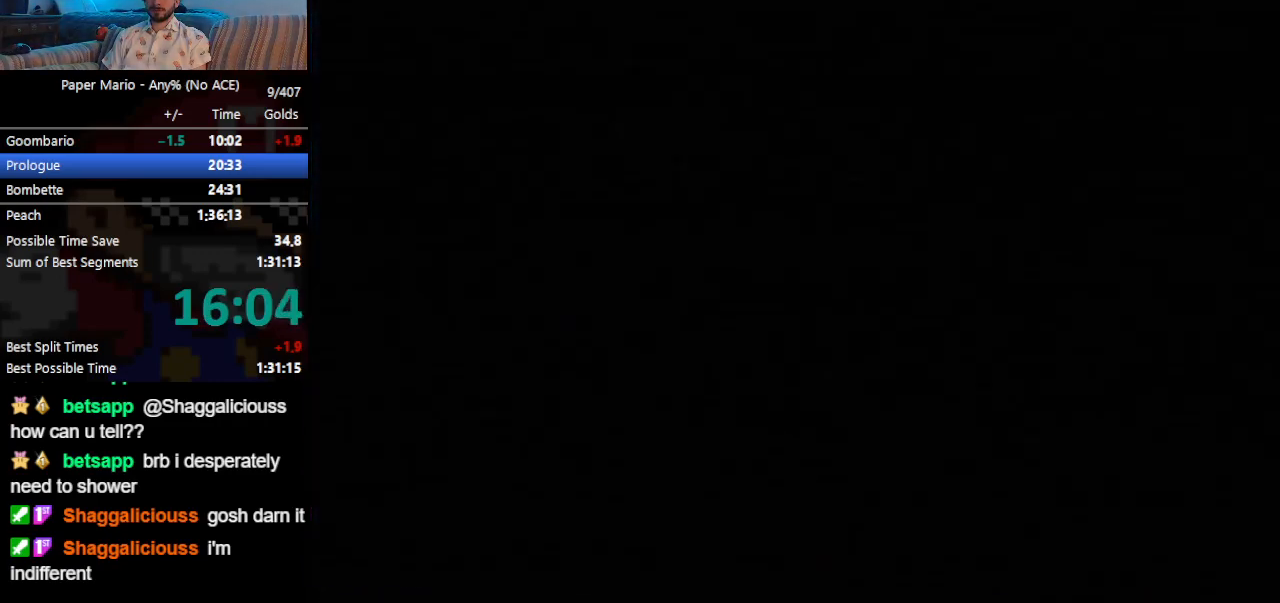
Gameplay with a controller (Nintendo layout); each line is a JSON object with the inputs held at the frame after it. "events" lists button and stick changes between this image and that frame as [ms after this image, input, new state], when the widget could be followed in between. Not read: L3 R3 right_stick.
{"buttons": [], "left_stick": "right", "events": []}
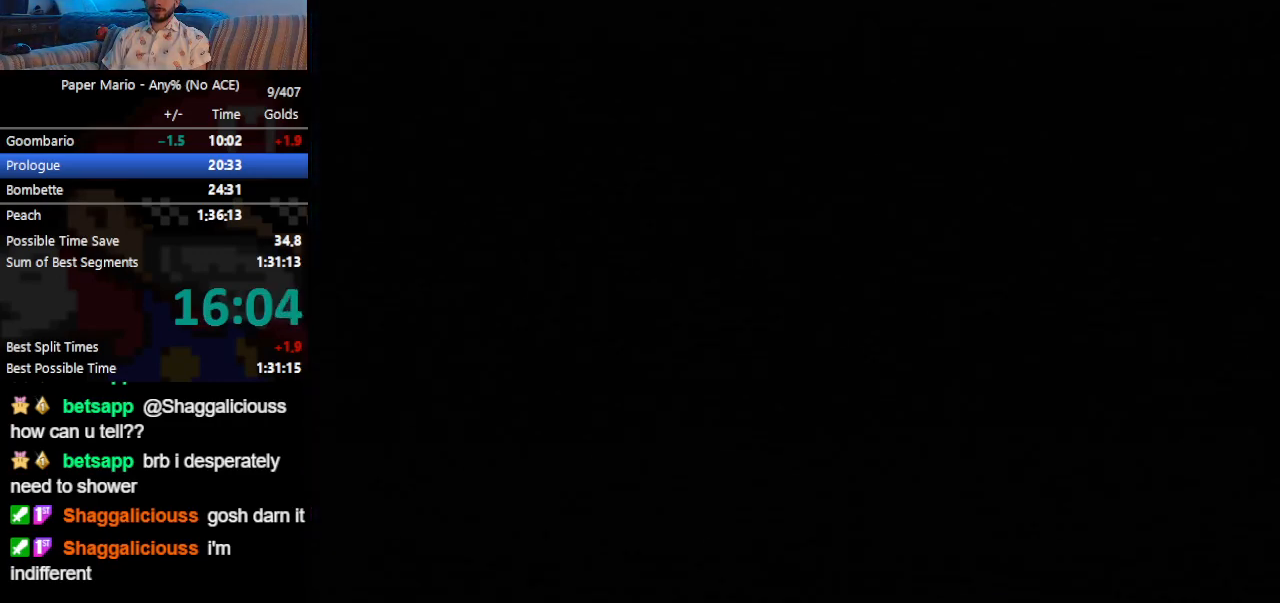
{"buttons": [], "left_stick": "right", "events": [[433, "Z", "down"], [467, "Z", "up"]]}
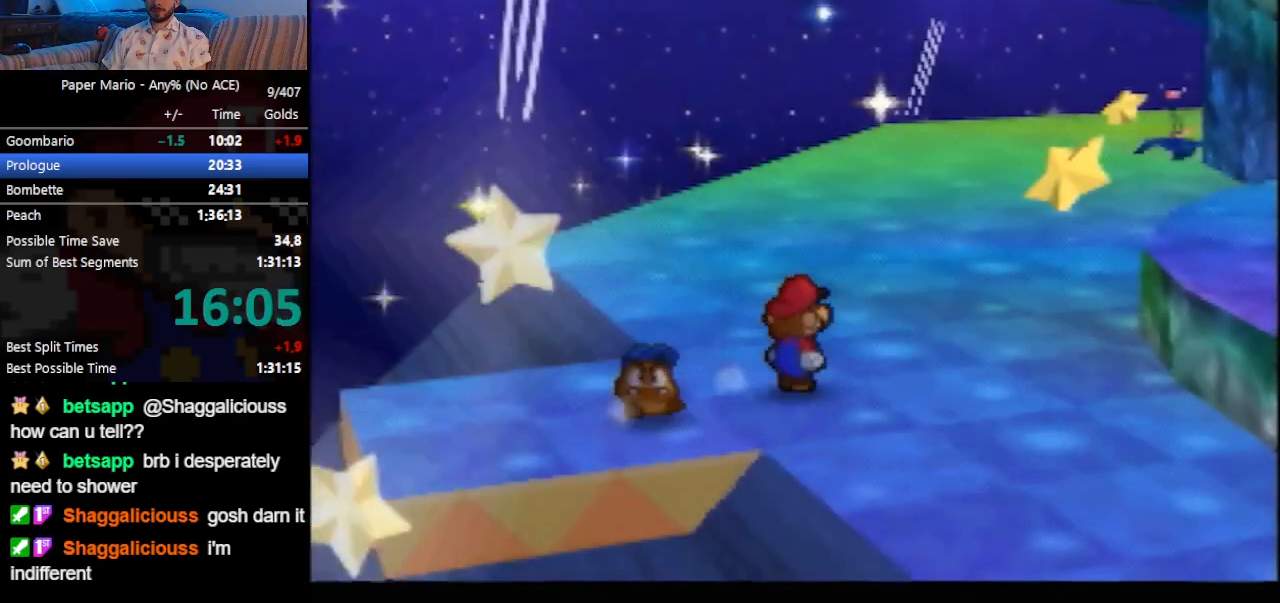
{"buttons": ["A"], "left_stick": "right", "events": [[333, "A", "down"]]}
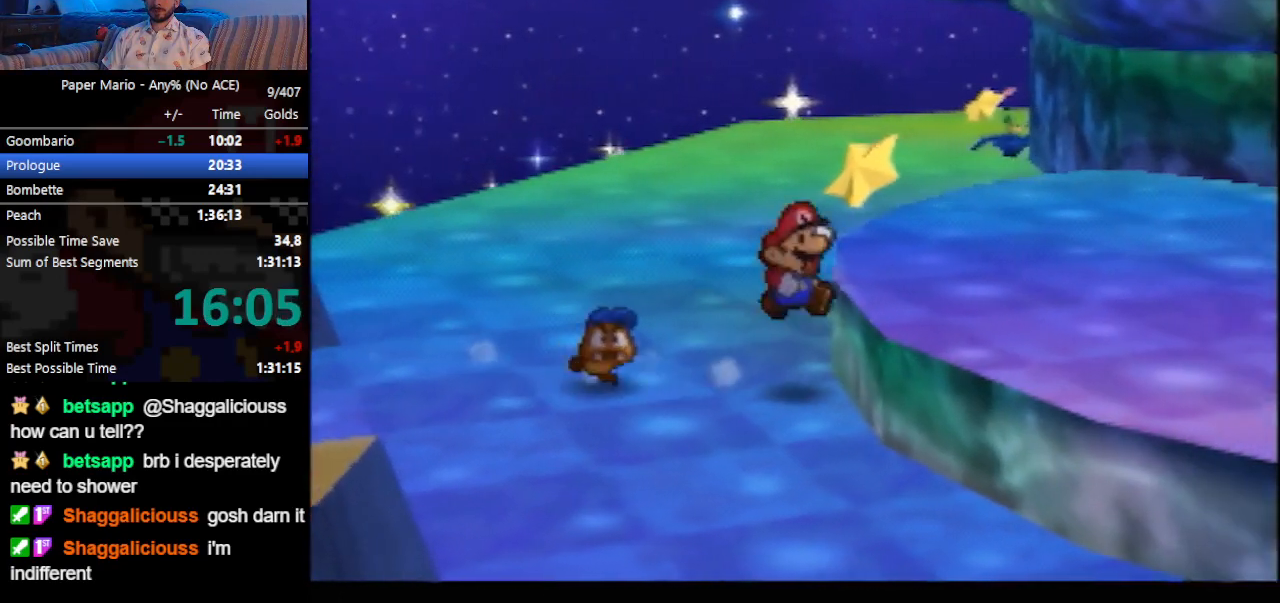
{"buttons": [], "left_stick": "right", "events": [[33, "A", "up"], [233, "Z", "down"], [333, "Z", "up"]]}
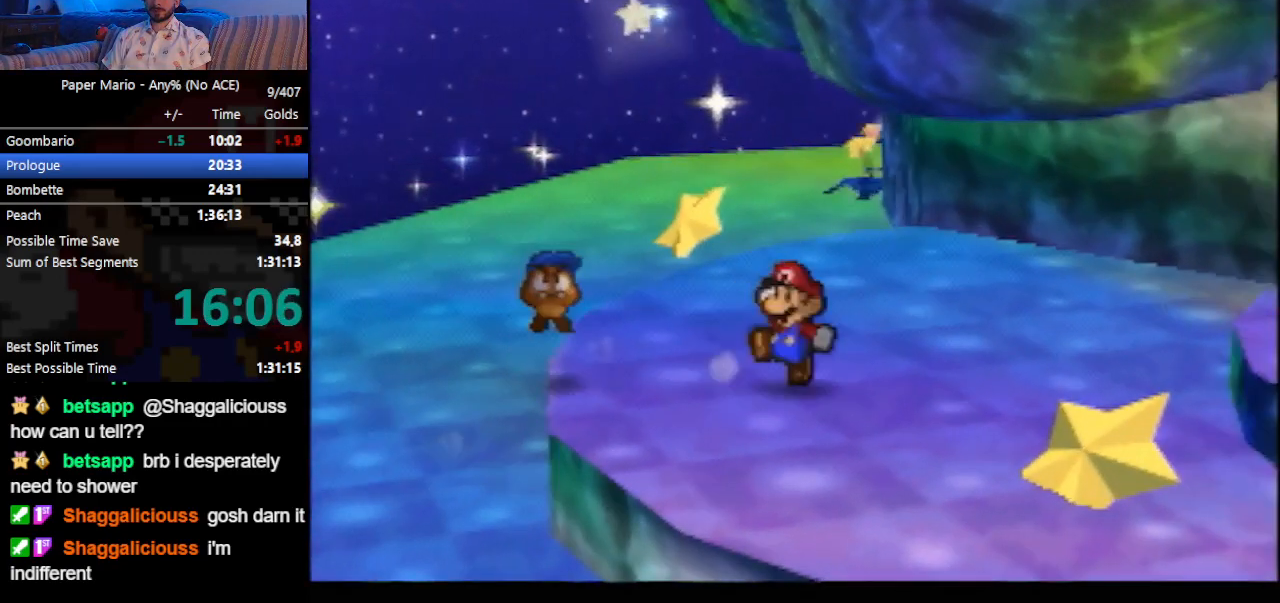
{"buttons": [], "left_stick": "right", "events": [[367, "A", "down"], [500, "A", "up"]]}
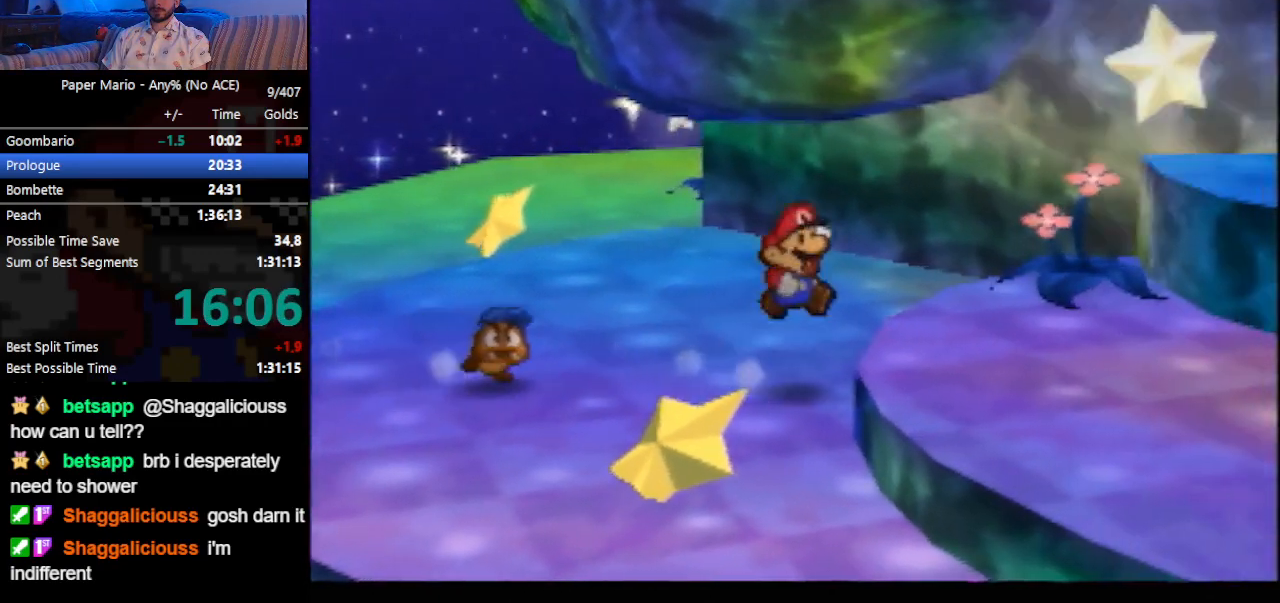
{"buttons": [], "left_stick": "right", "events": [[300, "Z", "down"], [367, "Z", "up"]]}
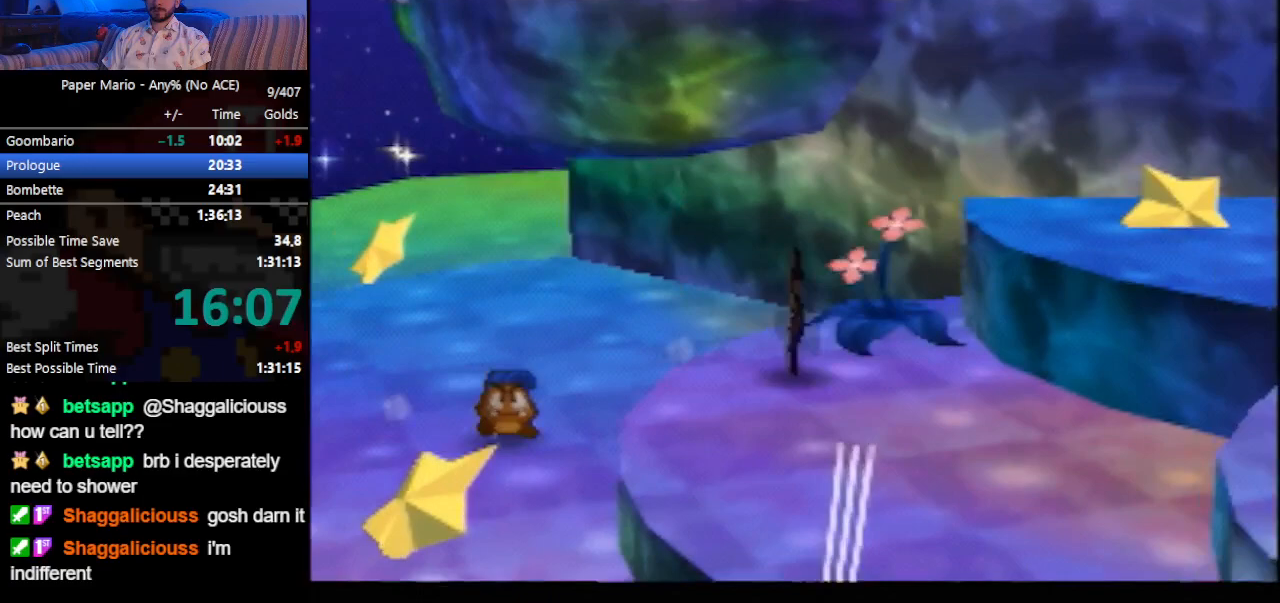
{"buttons": ["Z"], "left_stick": "right", "events": [[100, "A", "down"], [433, "A", "up"], [467, "Z", "down"]]}
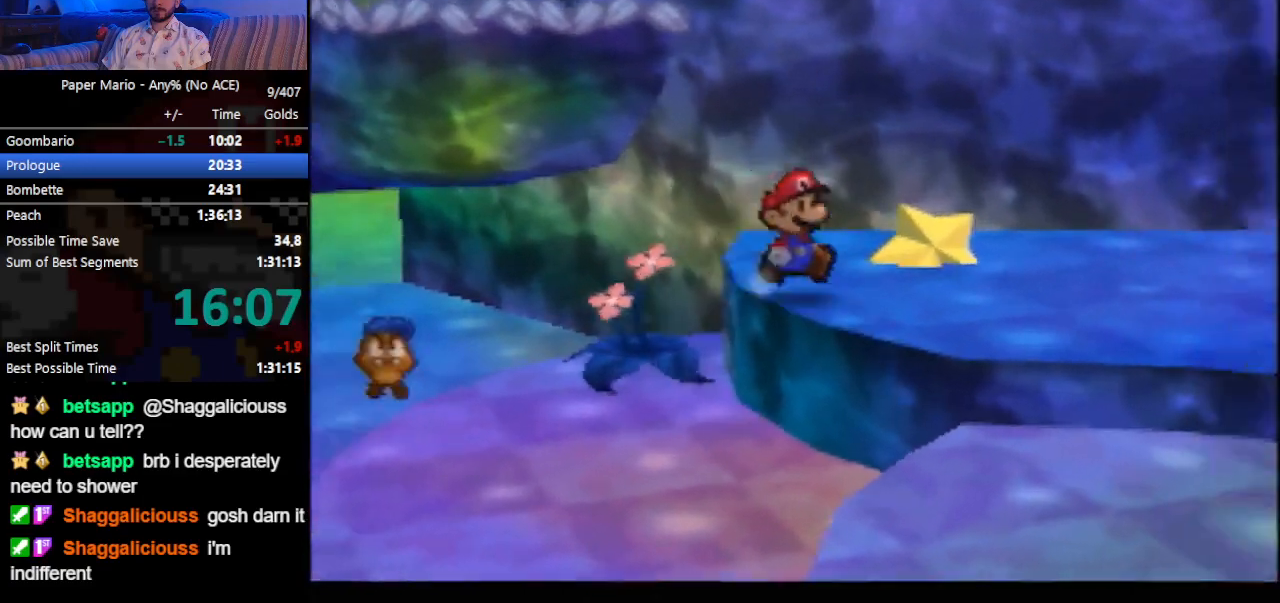
{"buttons": [], "left_stick": "right", "events": [[33, "Z", "up"], [133, "Z", "down"], [233, "Z", "up"]]}
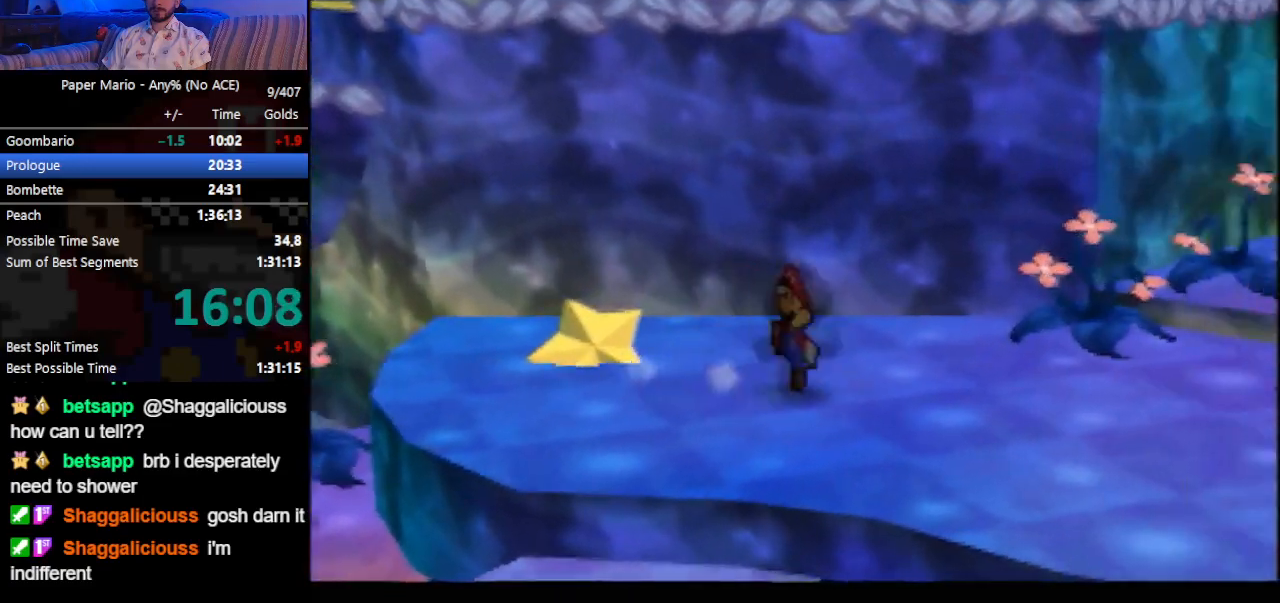
{"buttons": ["Z"], "left_stick": "up-right", "events": [[33, "Z", "down"], [67, "A", "down"], [100, "Z", "up"], [133, "A", "up"], [300, "left_stick", "up-right"], [500, "Z", "down"]]}
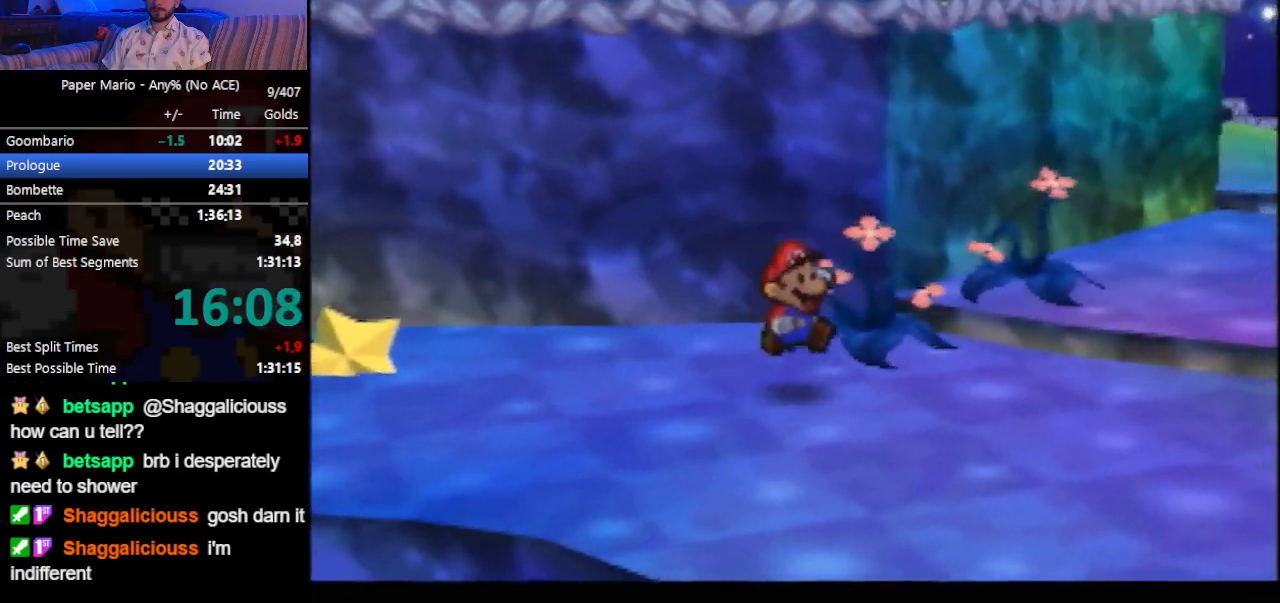
{"buttons": [], "left_stick": "up-right", "events": [[67, "Z", "up"], [433, "Z", "down"], [500, "Z", "up"]]}
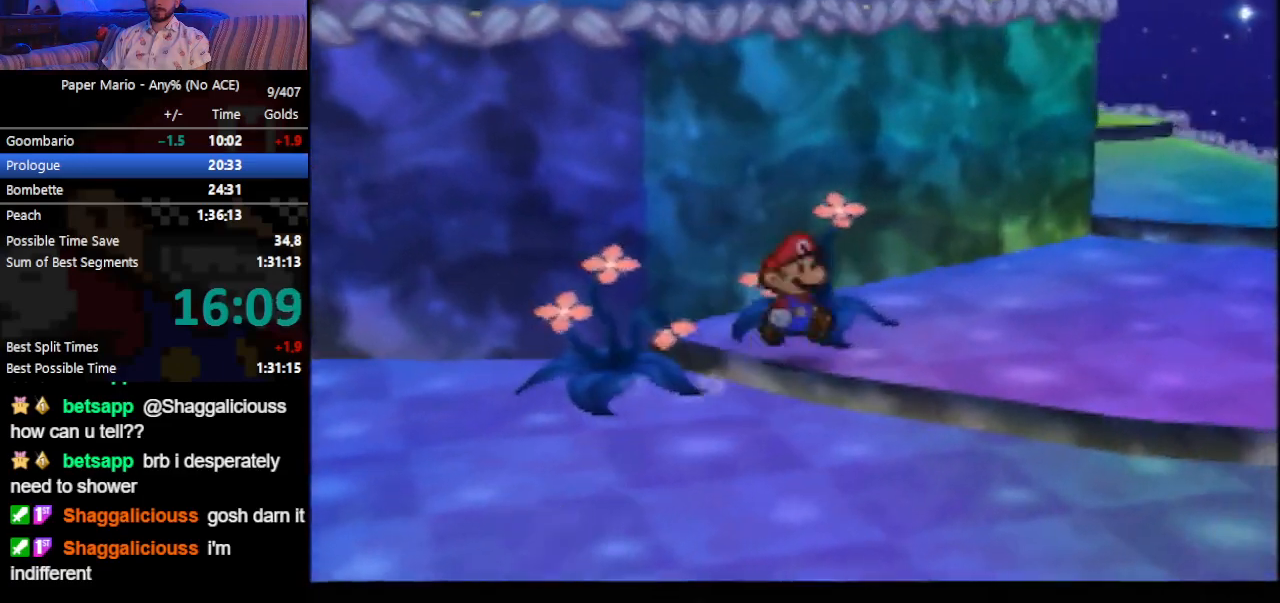
{"buttons": ["A", "Z"], "left_stick": "up-right", "events": [[67, "Z", "down"], [167, "Z", "up"], [433, "Z", "down"], [467, "A", "down"]]}
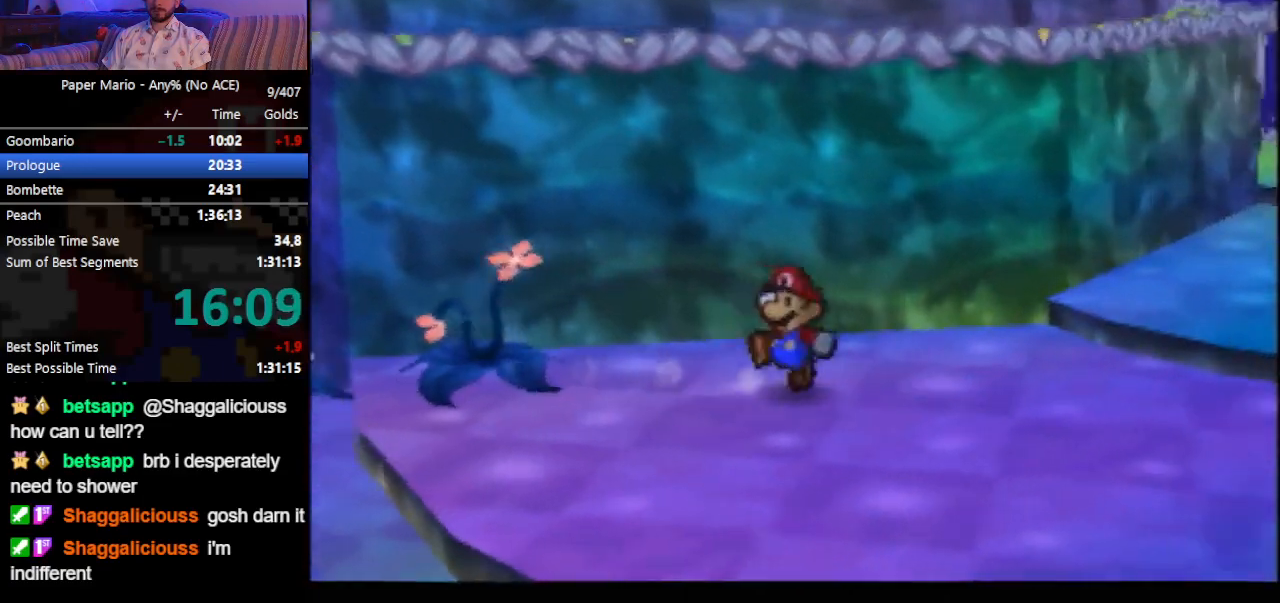
{"buttons": [], "left_stick": "right", "events": [[33, "A", "up"], [67, "Z", "up"], [100, "left_stick", "right"], [367, "Z", "down"], [433, "Z", "up"]]}
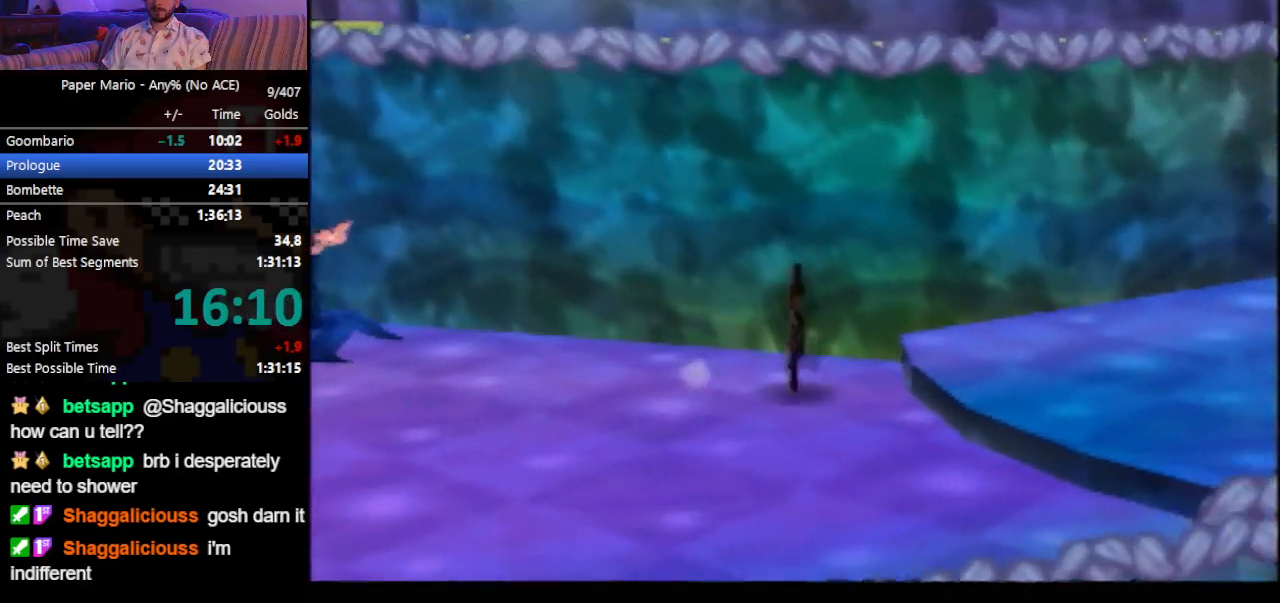
{"buttons": [], "left_stick": "right", "events": [[167, "Z", "down"], [267, "Z", "up"]]}
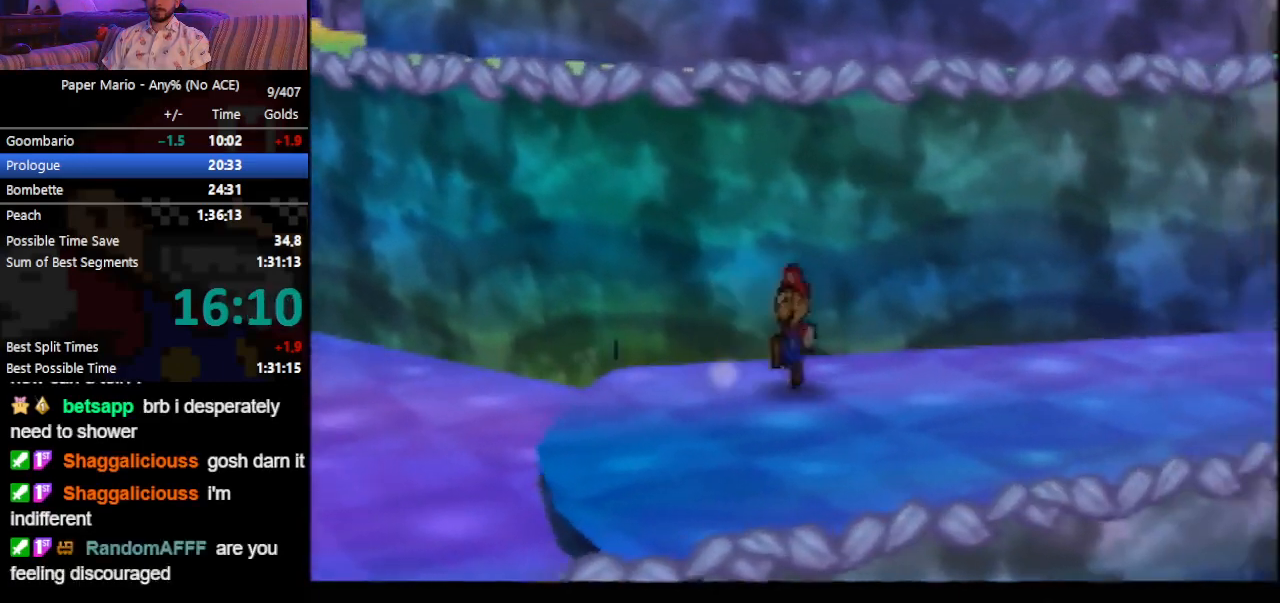
{"buttons": [], "left_stick": "right", "events": [[200, "Z", "down"], [233, "A", "down"], [267, "A", "up"], [333, "Z", "up"]]}
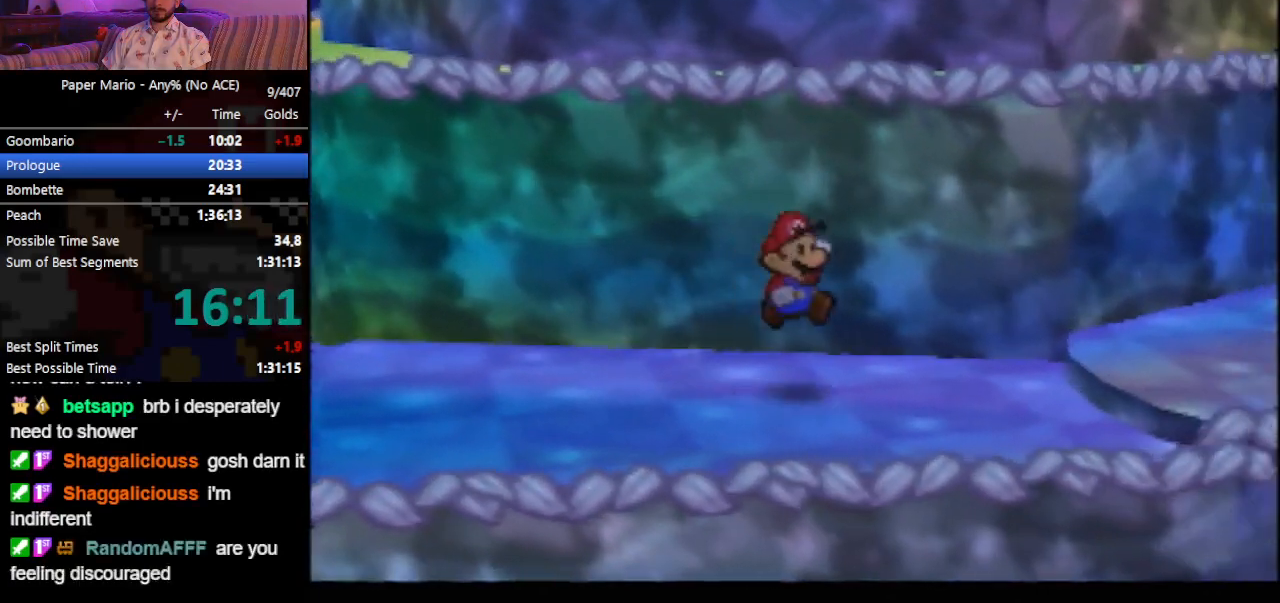
{"buttons": [], "left_stick": "right", "events": [[100, "Z", "down"], [200, "Z", "up"], [433, "Z", "down"], [500, "Z", "up"]]}
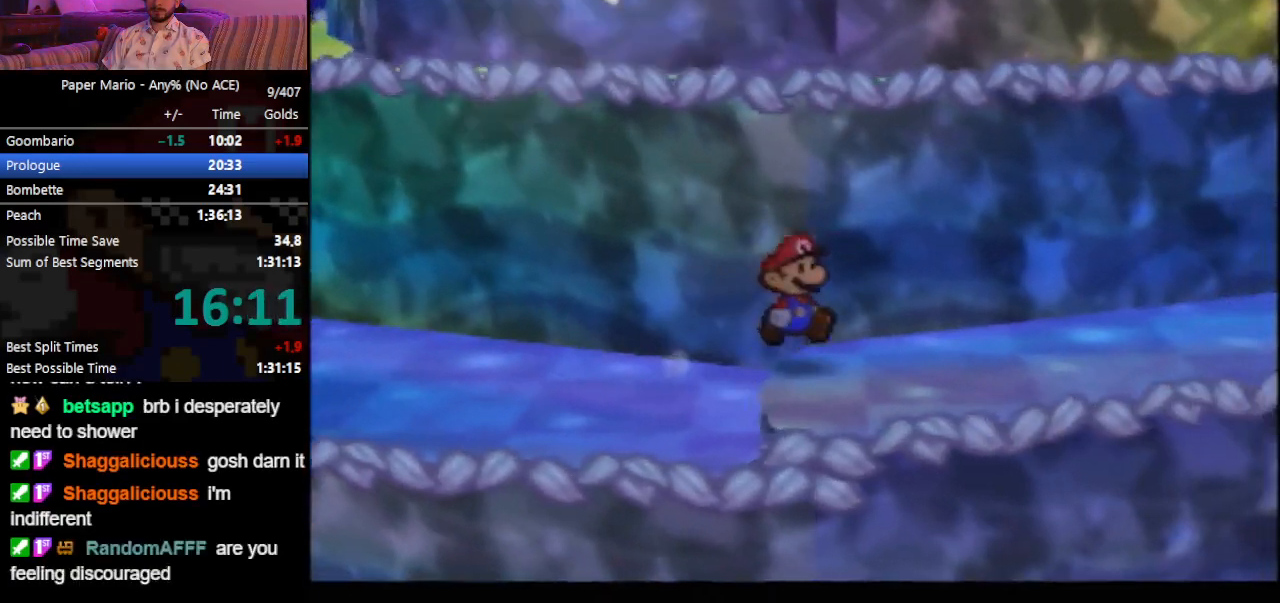
{"buttons": ["Z"], "left_stick": "right", "events": [[467, "Z", "down"]]}
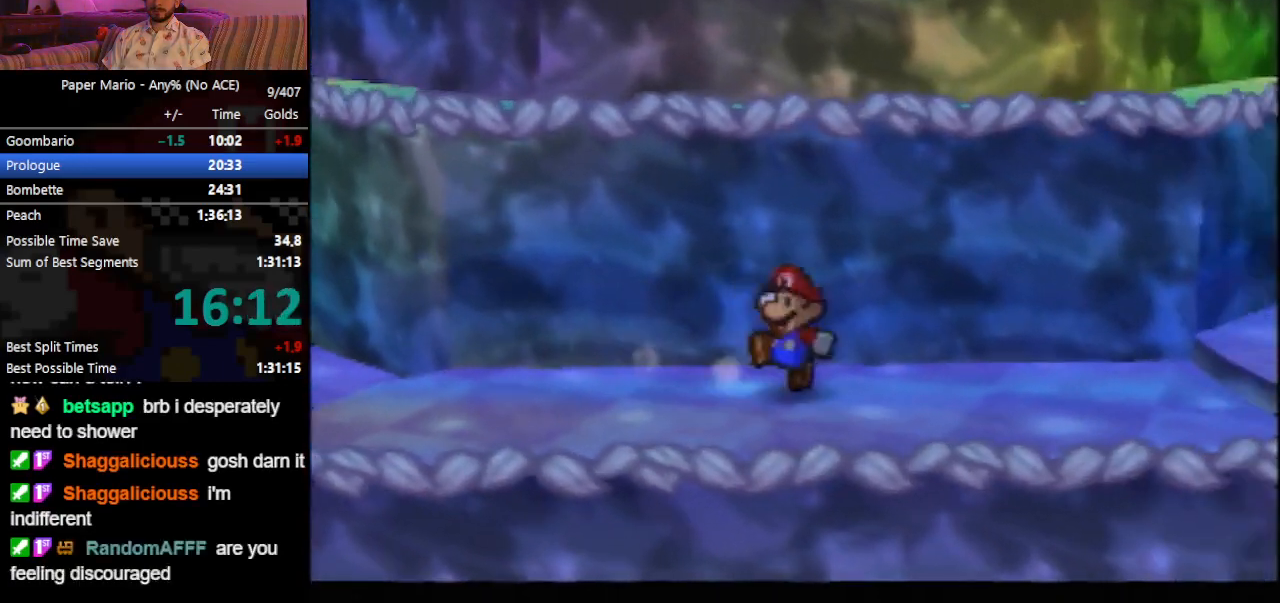
{"buttons": [], "left_stick": "right", "events": [[33, "A", "down"], [67, "A", "up"], [133, "Z", "up"], [400, "Z", "down"], [467, "Z", "up"]]}
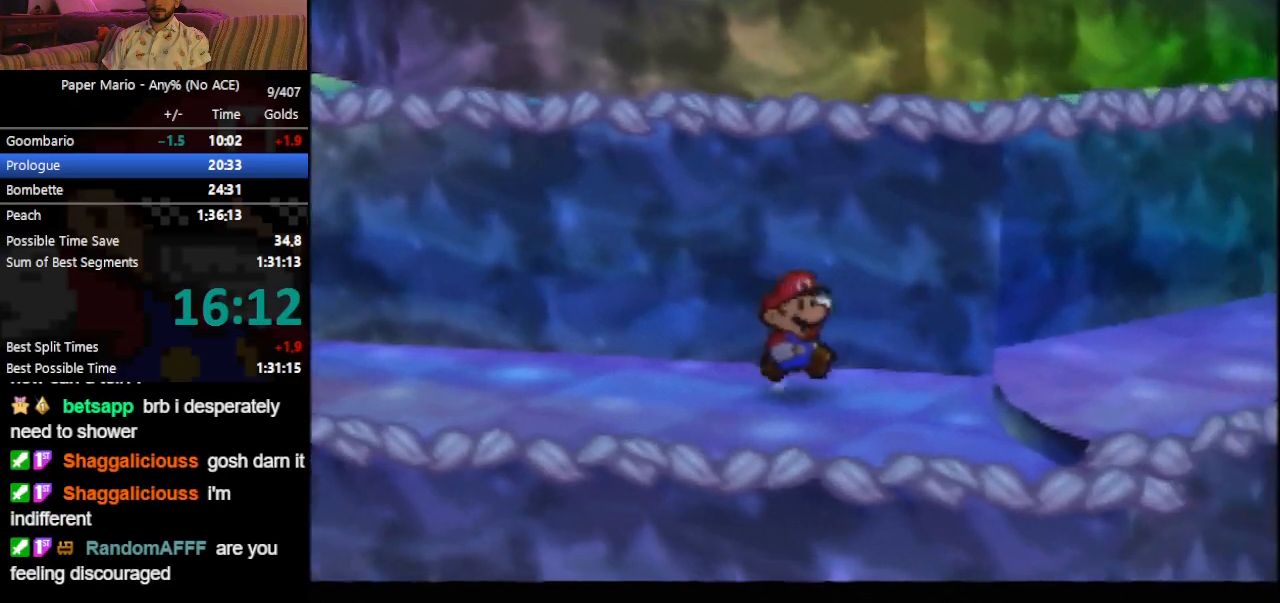
{"buttons": [], "left_stick": "right", "events": [[233, "Z", "down"], [333, "Z", "up"]]}
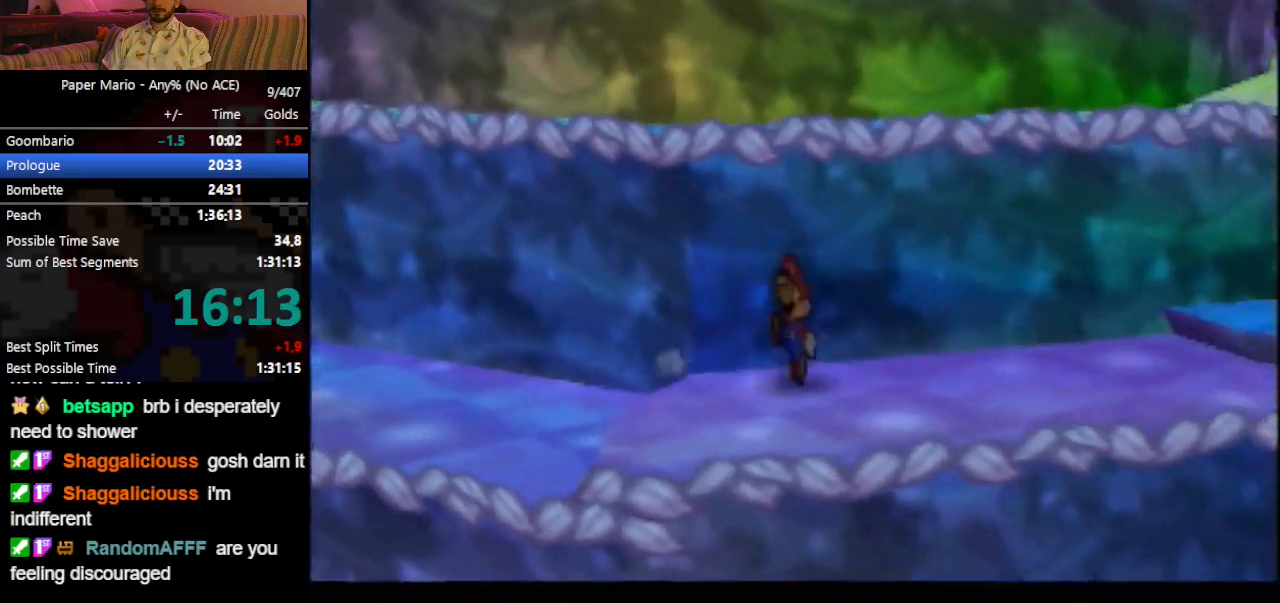
{"buttons": ["Z"], "left_stick": "right", "events": [[300, "Z", "down"], [333, "A", "down"], [400, "A", "up"]]}
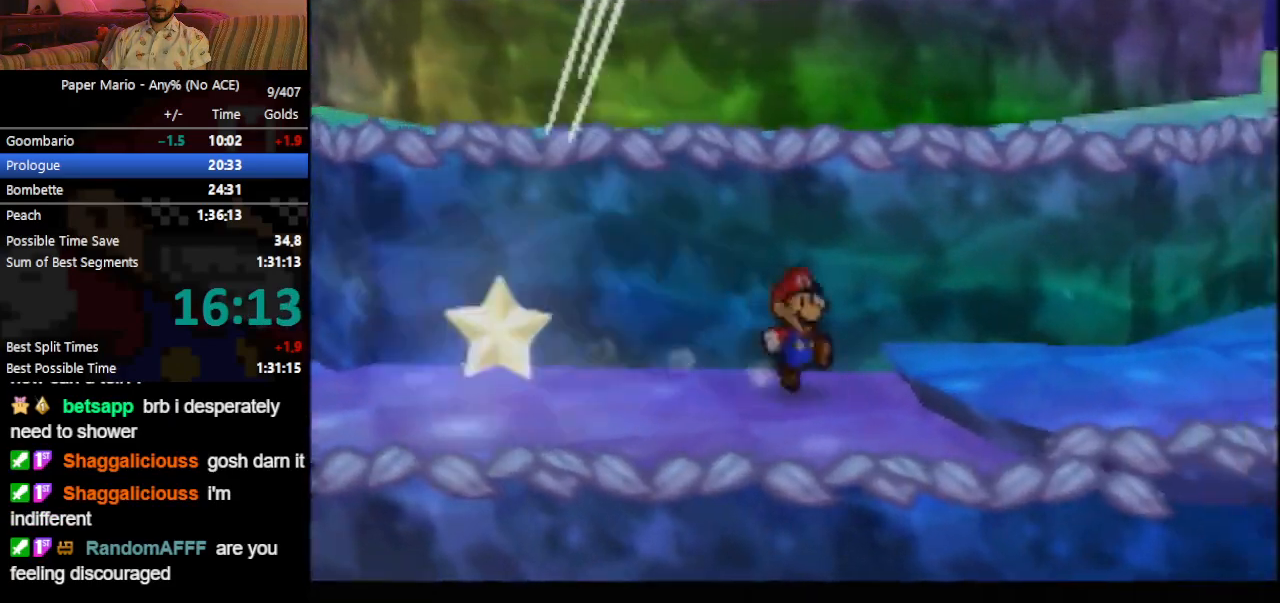
{"buttons": [], "left_stick": "right", "events": [[67, "Z", "up"], [200, "Z", "down"], [267, "Z", "up"], [333, "A", "down"], [400, "A", "up"]]}
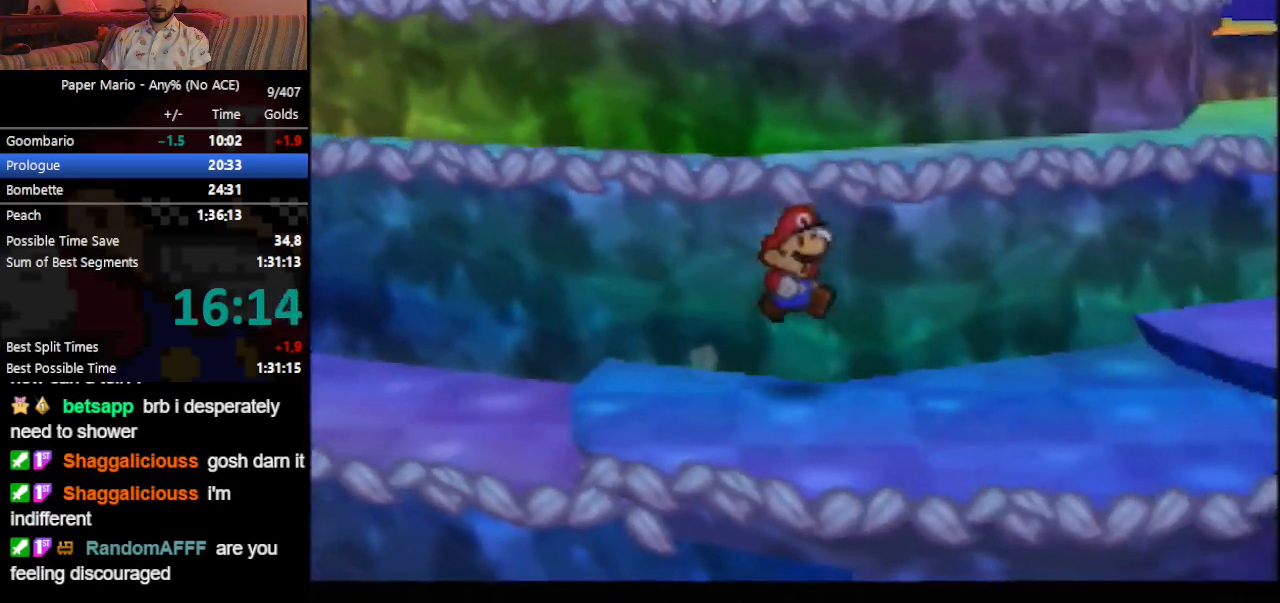
{"buttons": [], "left_stick": "right", "events": [[233, "Z", "down"], [300, "Z", "up"]]}
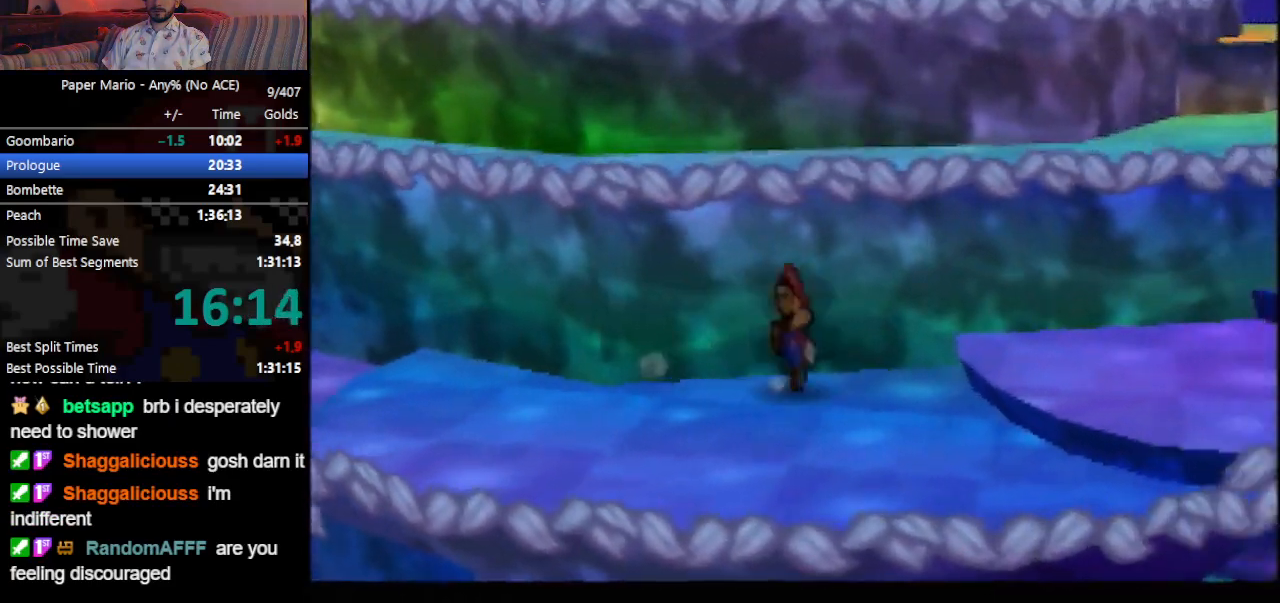
{"buttons": [], "left_stick": "right", "events": [[167, "Z", "down"], [233, "Z", "up"]]}
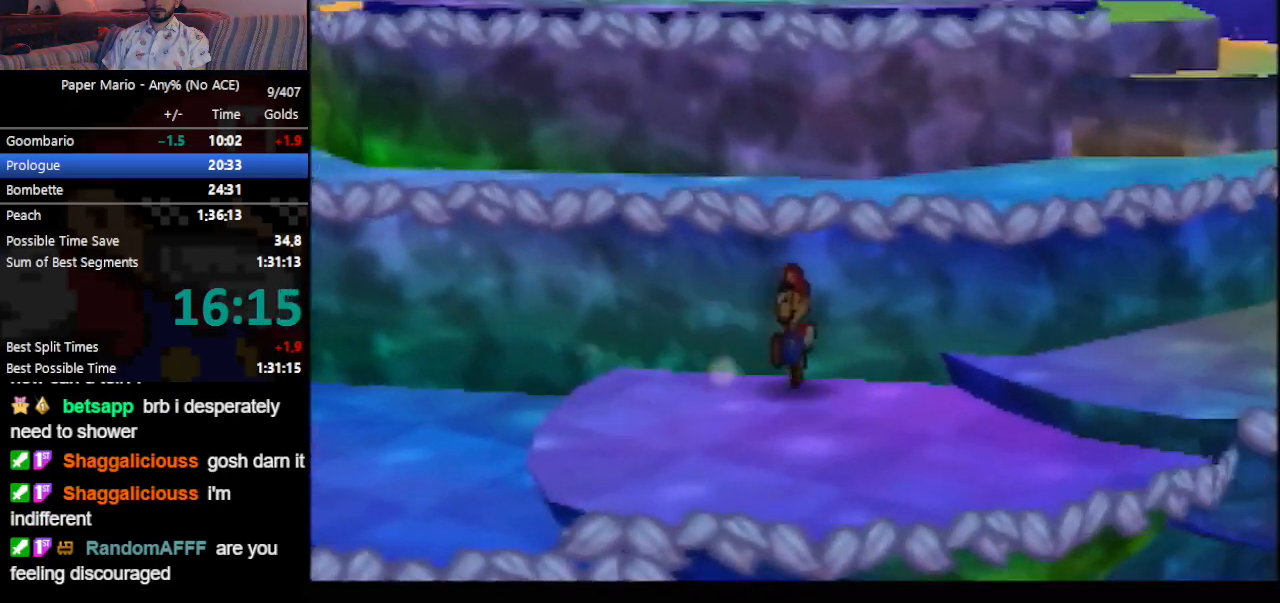
{"buttons": [], "left_stick": "up-right", "events": [[333, "left_stick", "up-right"]]}
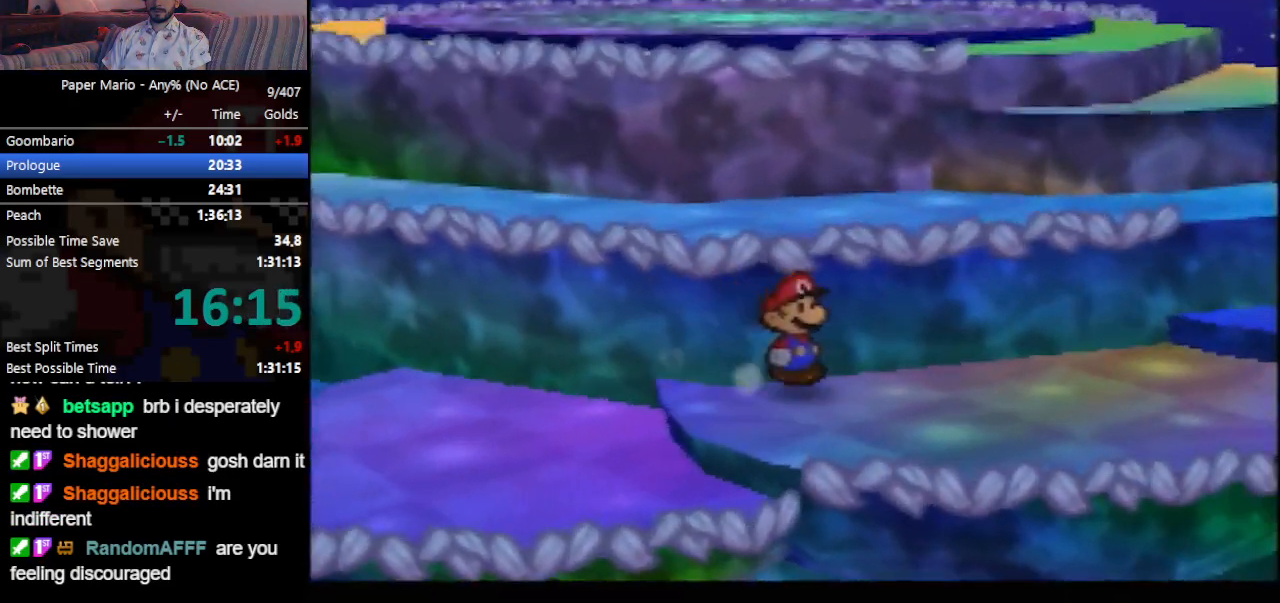
{"buttons": [], "left_stick": "up", "events": [[67, "Z", "down"], [167, "Z", "up"], [467, "left_stick", "up"]]}
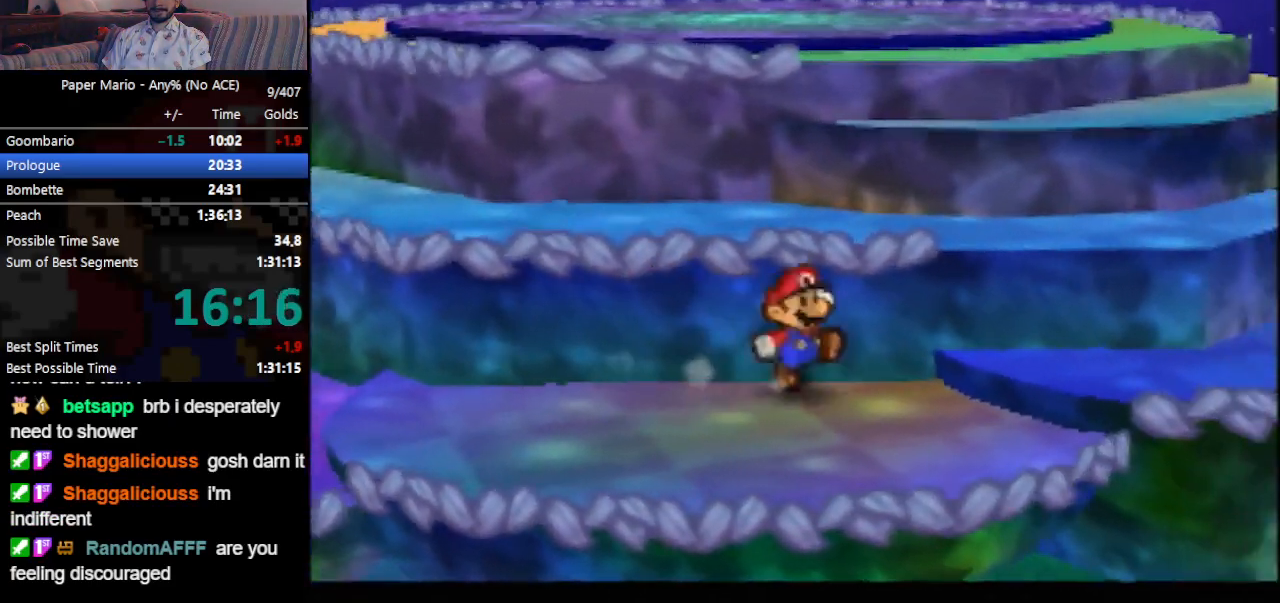
{"buttons": [], "left_stick": "up", "events": [[233, "A", "down"], [433, "A", "up"]]}
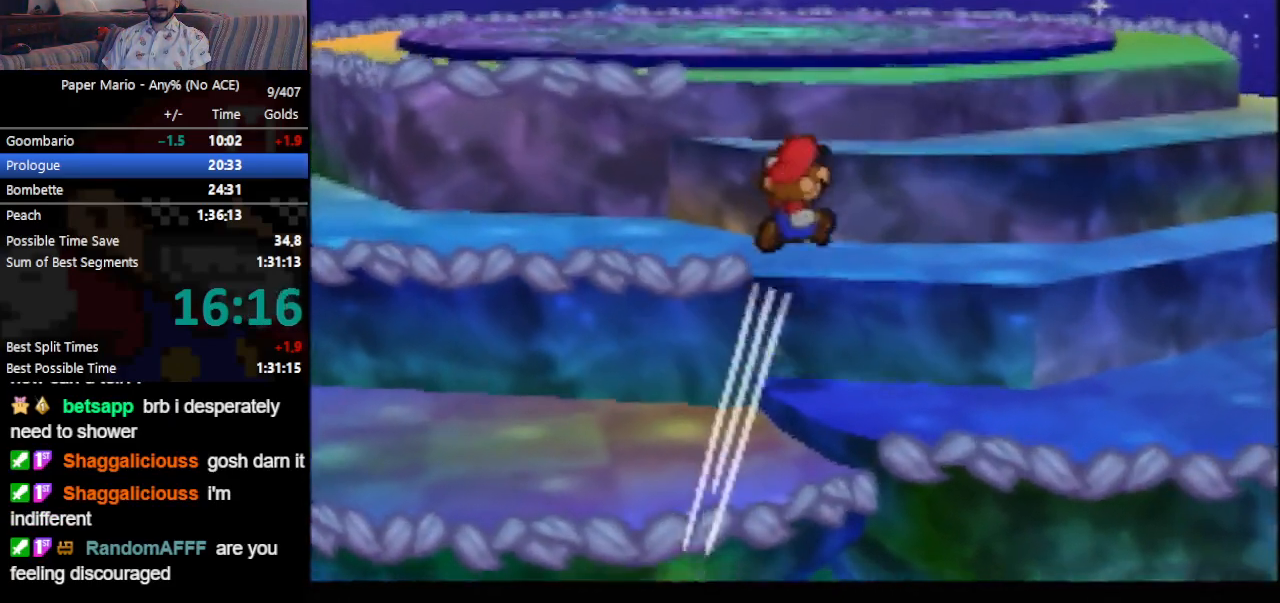
{"buttons": ["A"], "left_stick": "up", "events": [[133, "A", "down"], [333, "A", "up"], [500, "A", "down"]]}
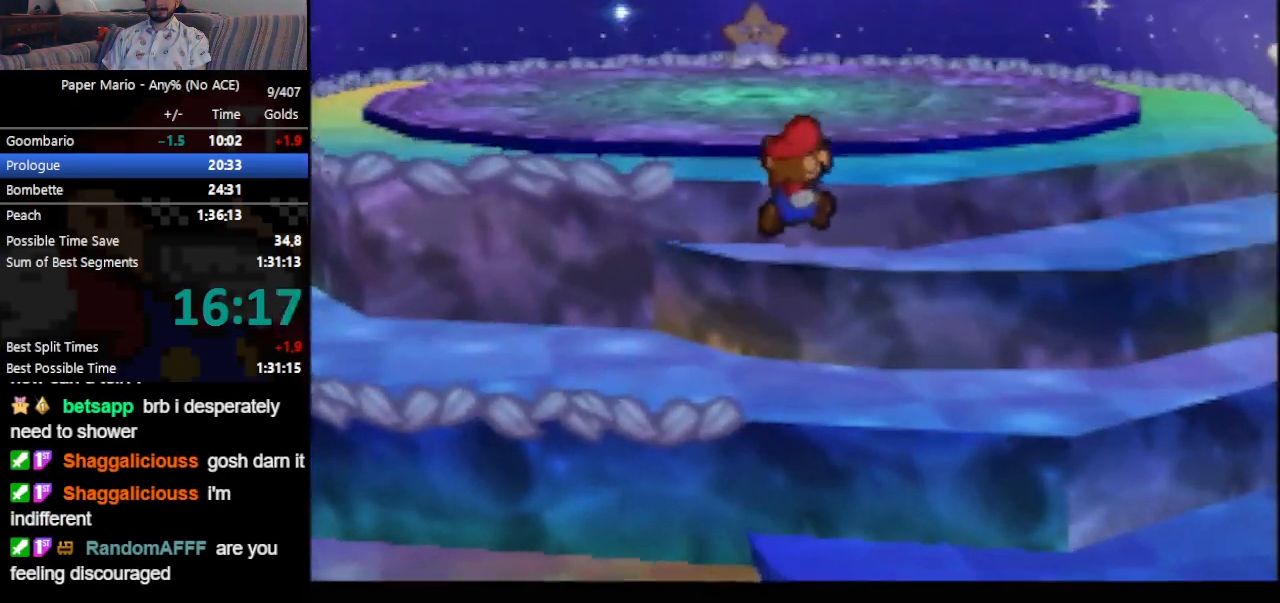
{"buttons": ["Z"], "left_stick": "up", "events": [[200, "A", "up"], [433, "Z", "down"]]}
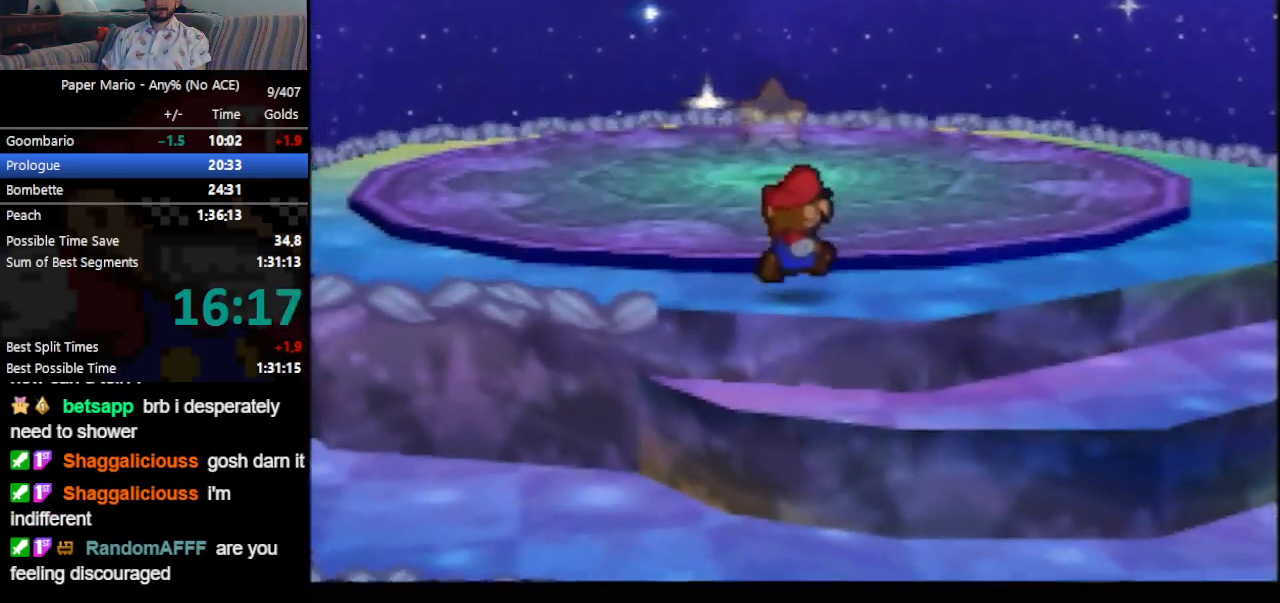
{"buttons": ["A"], "left_stick": "up", "events": [[33, "Z", "up"], [67, "Z", "down"], [167, "Z", "up"], [433, "A", "down"]]}
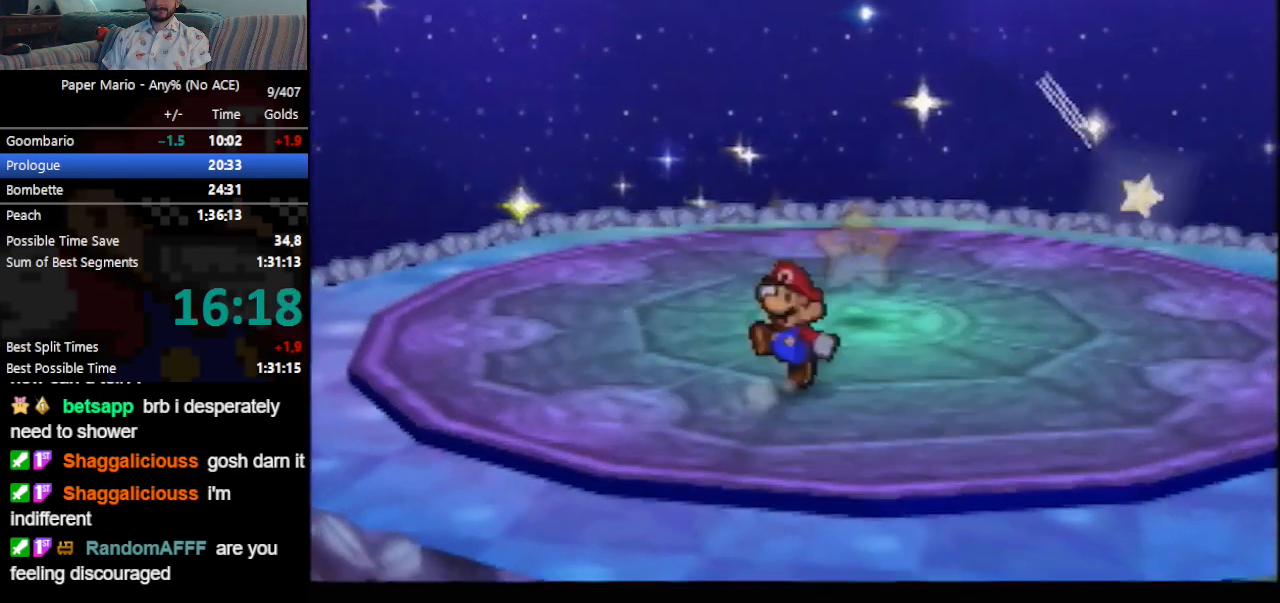
{"buttons": ["A", "B"], "left_stick": "up", "events": [[33, "A", "up"], [367, "A", "down"], [500, "B", "down"]]}